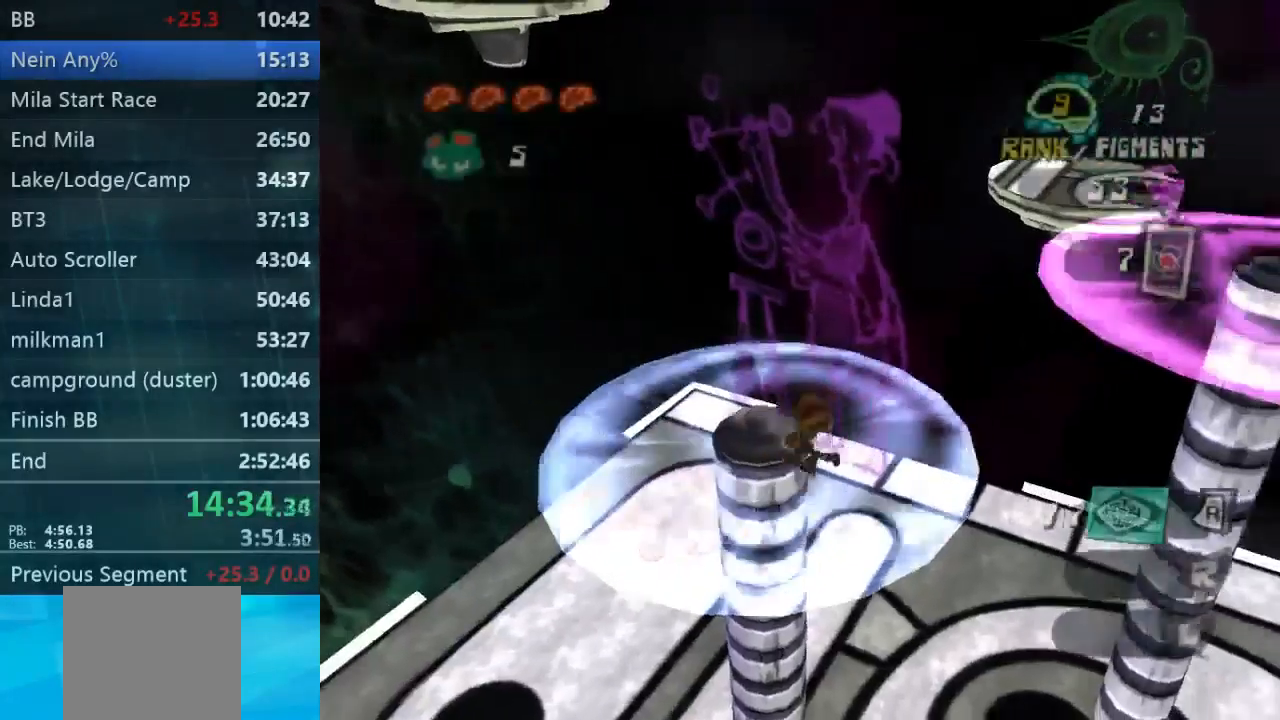
Gameplay with a controller (Xbox layout); each line is a JSON object with the inputs held at the frame after it. "events" lists button and stick changes between this image and that frame as [ms after this image, input, new state], when the widget could be followed in between. Not read: L3 R3.
{"buttons": [], "left_stick": "up-right", "right_stick": "right", "events": [[400, "right_stick", "right"]]}
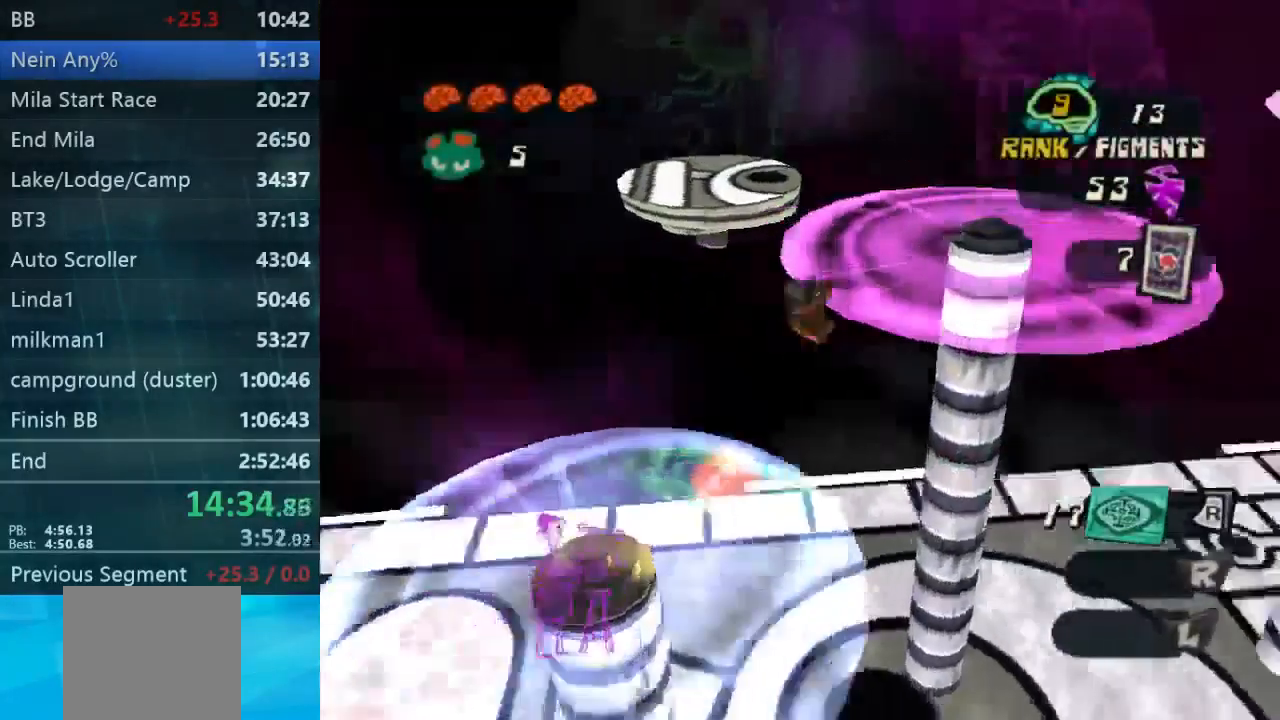
{"buttons": [], "left_stick": "up", "right_stick": "right", "events": [[300, "left_stick", "up"]]}
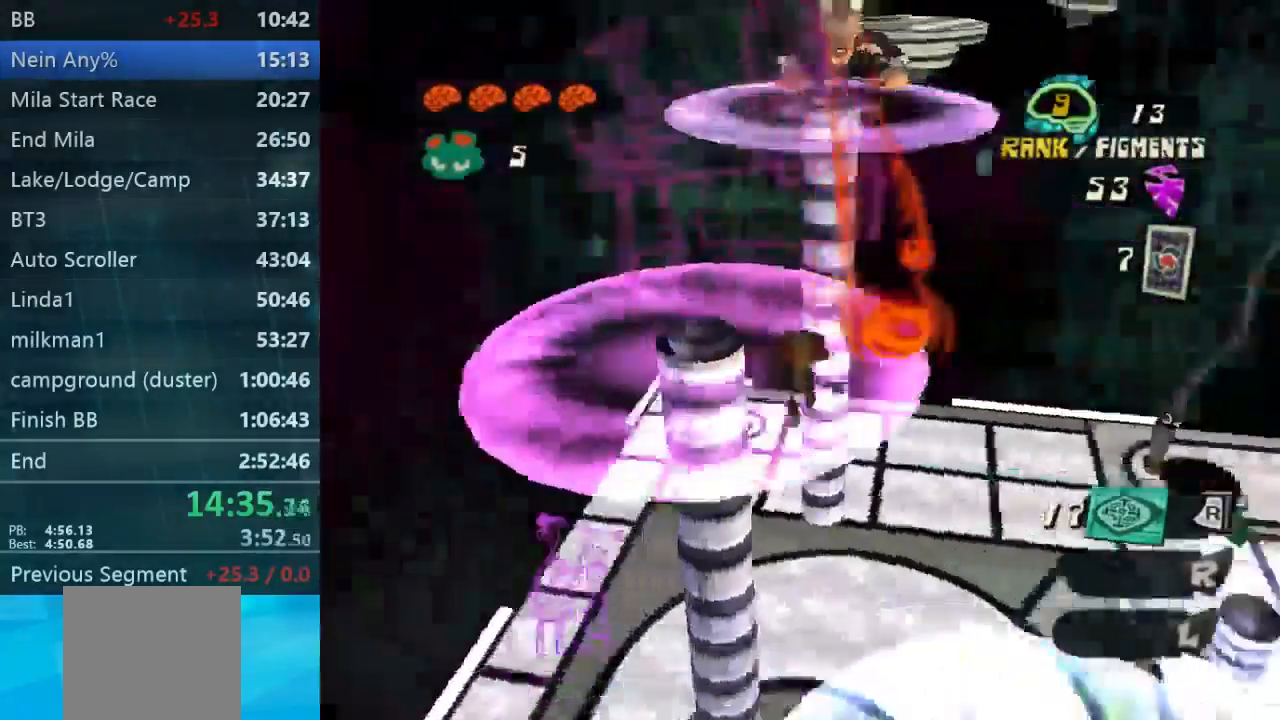
{"buttons": [], "left_stick": "up", "right_stick": "center", "events": [[200, "right_stick", "center"]]}
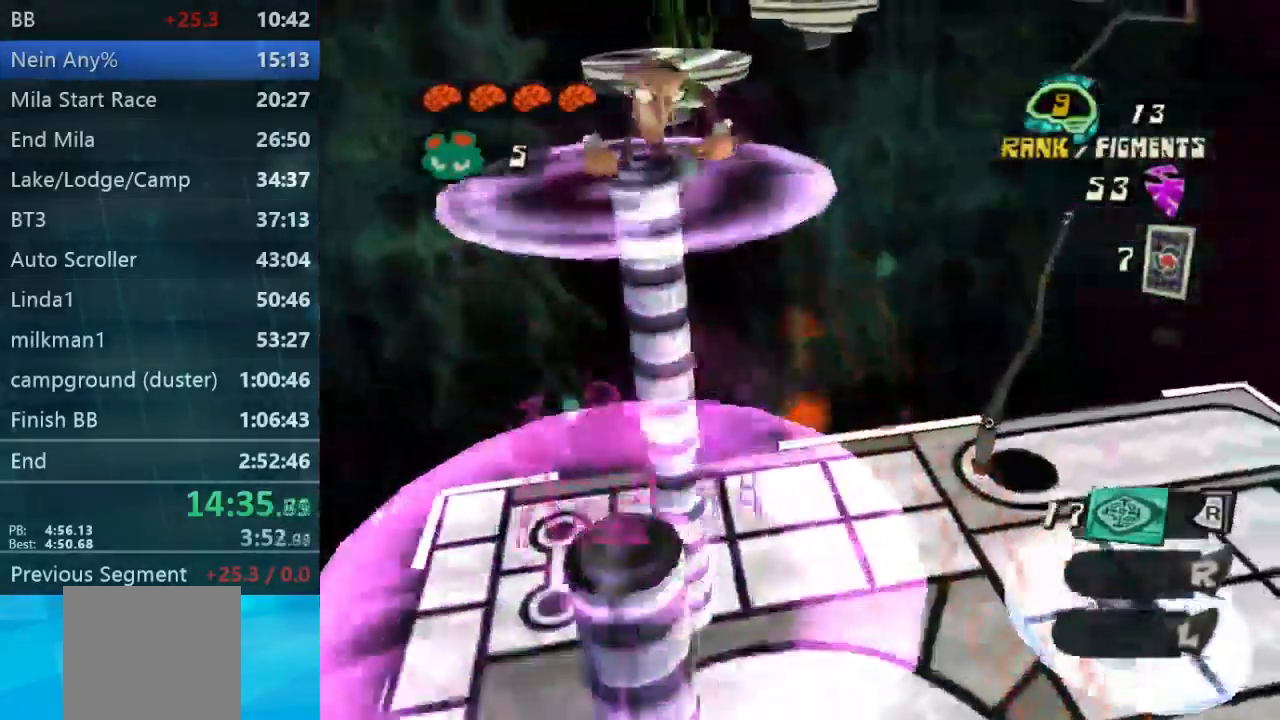
{"buttons": [], "left_stick": "up", "right_stick": "center", "events": []}
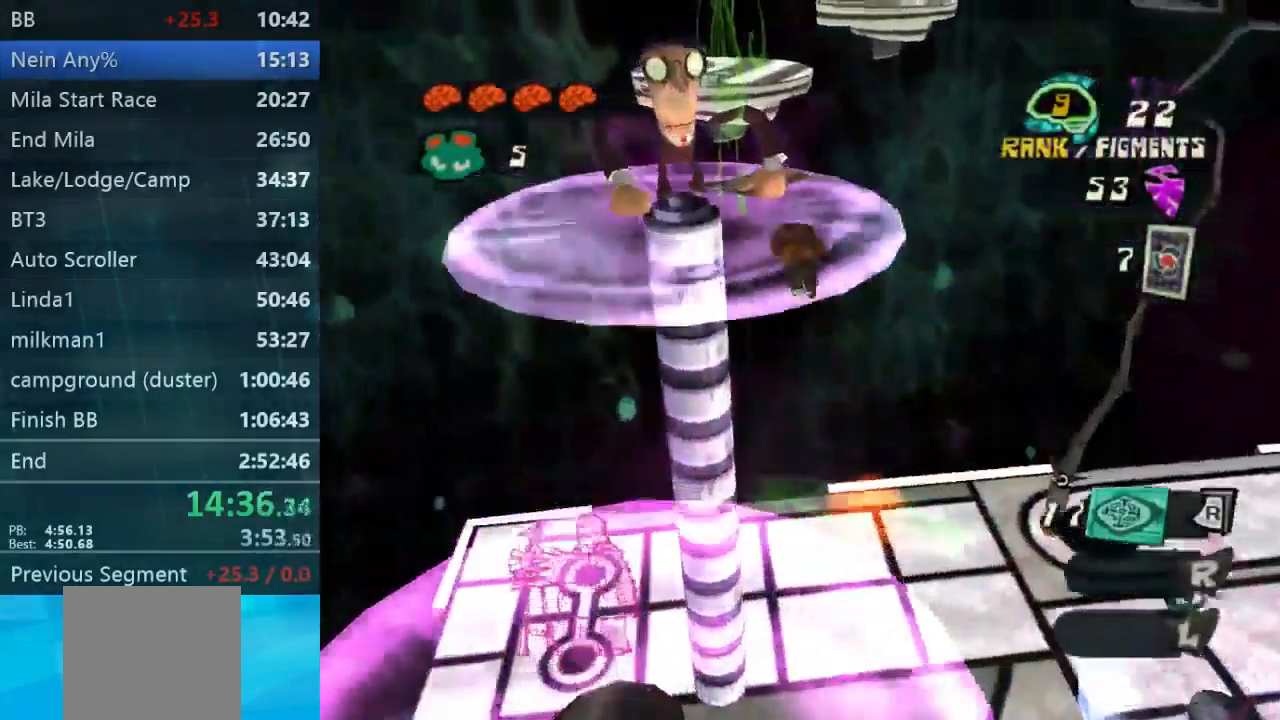
{"buttons": [], "left_stick": "up", "right_stick": "right", "events": [[200, "right_stick", "right"]]}